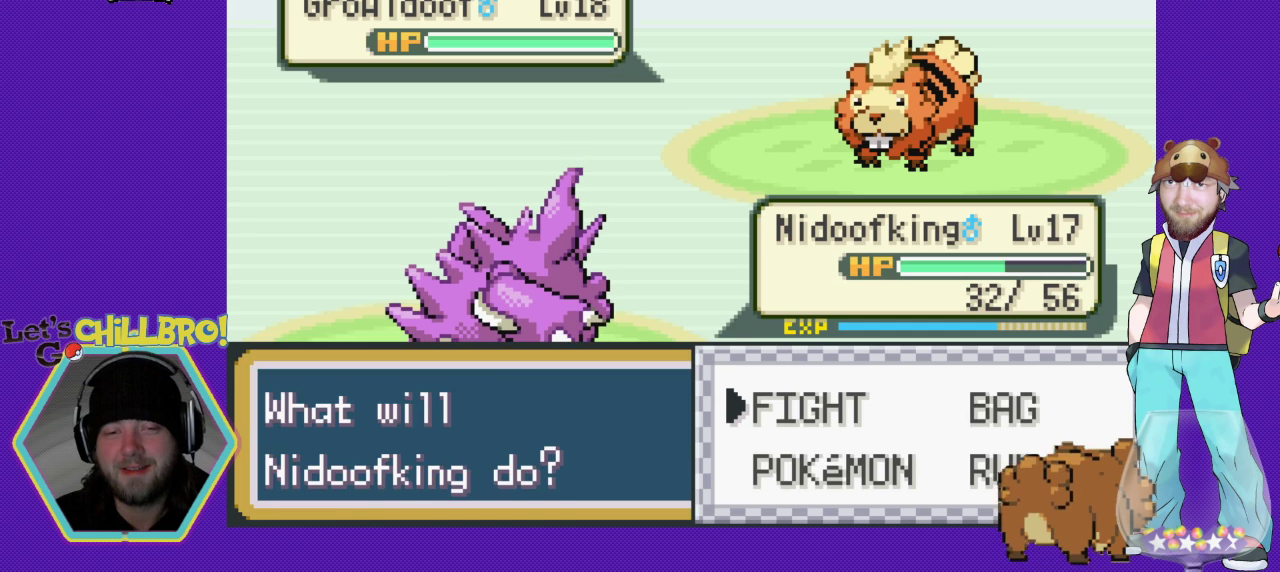
Gameplay with a controller (Nintendo layout); each line is a JSON object with the inputs held at the frame after it. "events" lists button and stick changes between this image and that frame as [ms after this image, input, new state], when the widget could be followed in between. Not read: L1 L3 R1 R3.
{"buttons": [], "events": [[33, "A", "up"]]}
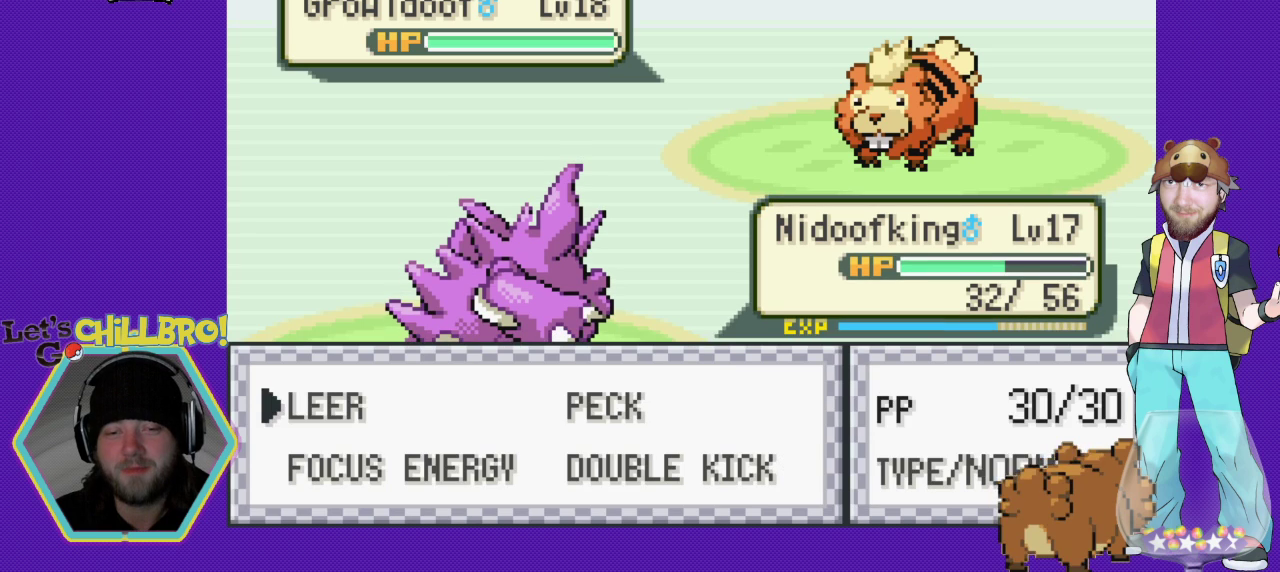
{"buttons": [], "events": [[67, "DPAD_RIGHT", "down"], [167, "DPAD_RIGHT", "up"], [200, "DPAD_DOWN", "down"], [400, "DPAD_DOWN", "up"]]}
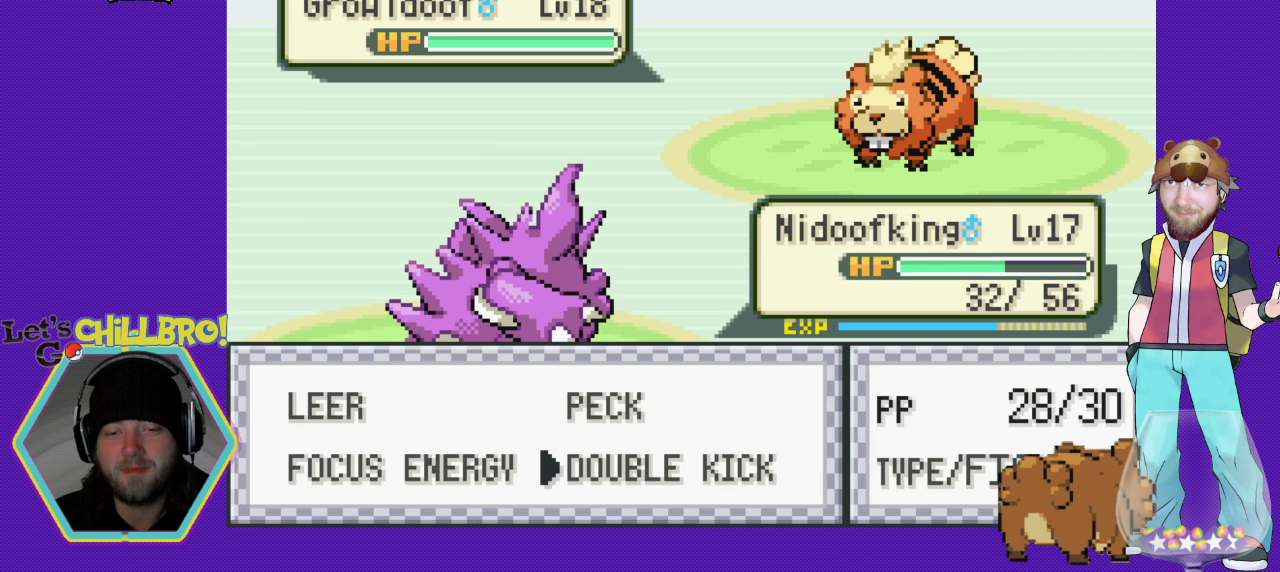
{"buttons": ["A"], "events": [[100, "DPAD_UP", "down"], [233, "DPAD_UP", "up"], [367, "A", "down"]]}
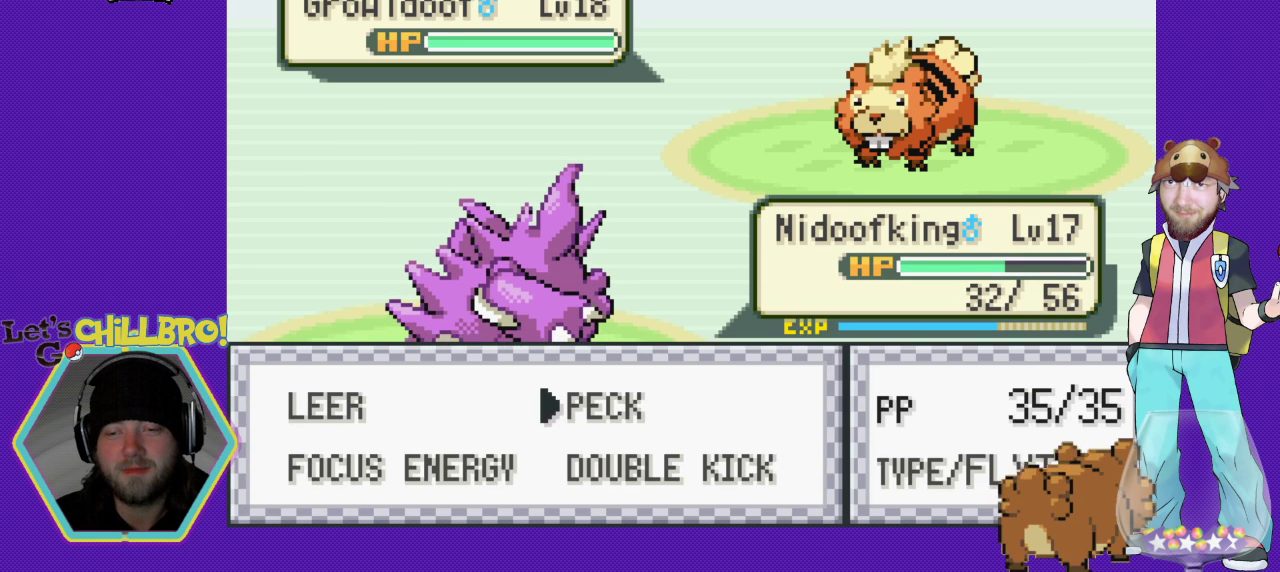
{"buttons": [], "events": [[267, "A", "up"]]}
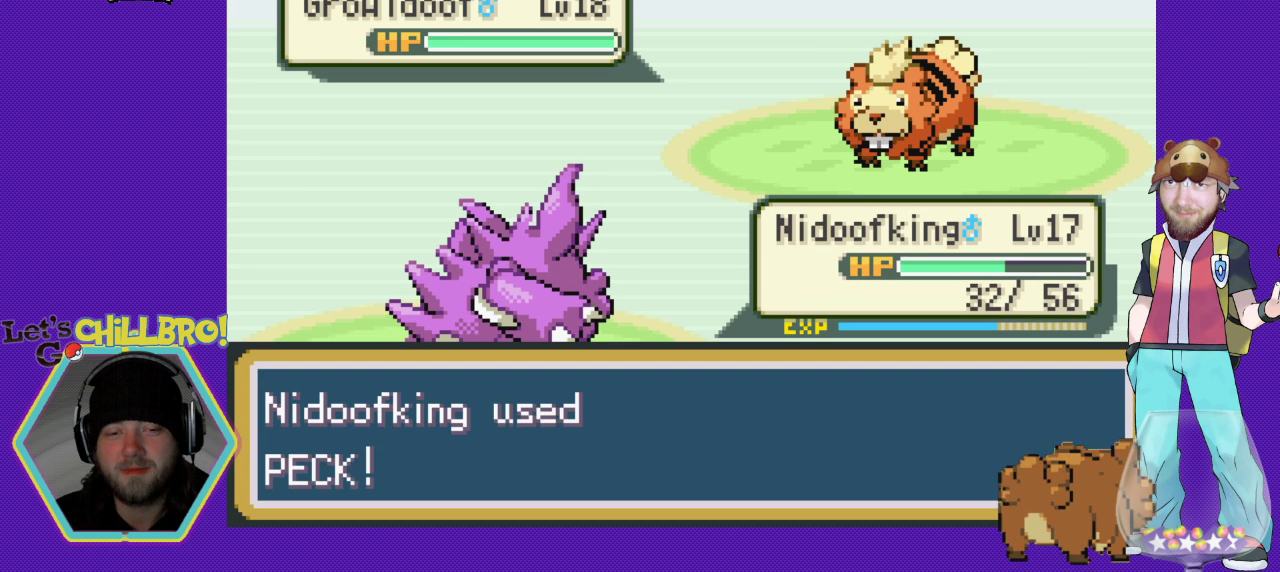
{"buttons": ["A"], "events": [[33, "A", "down"], [233, "A", "up"], [367, "A", "down"]]}
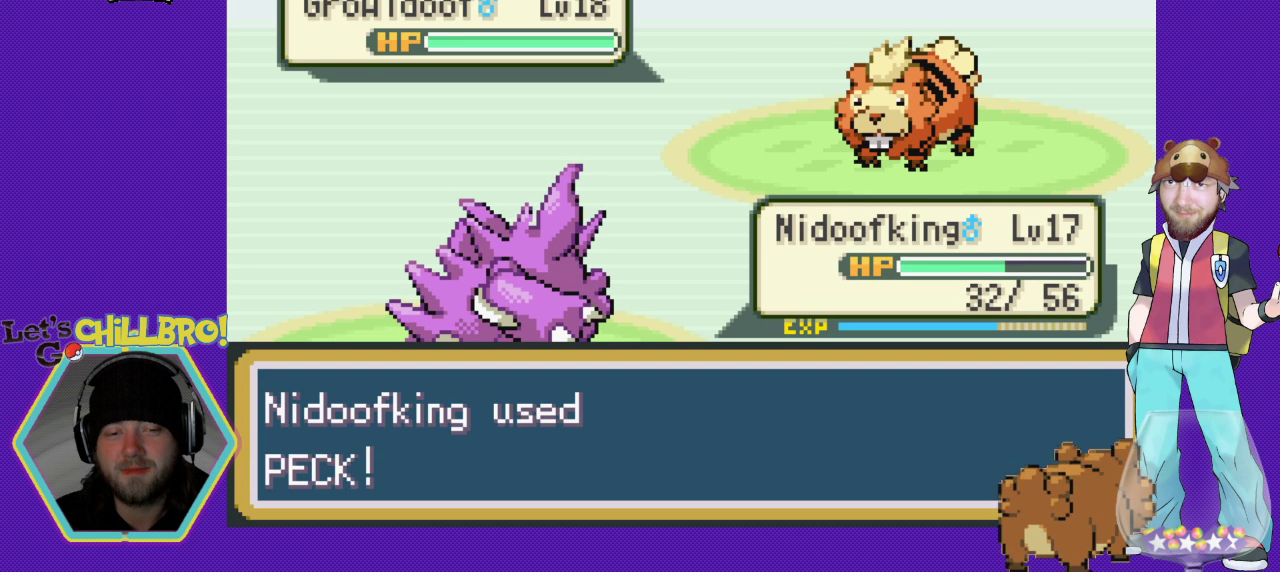
{"buttons": [], "events": [[33, "A", "up"], [133, "A", "down"], [267, "A", "up"], [300, "A", "down"], [500, "A", "up"]]}
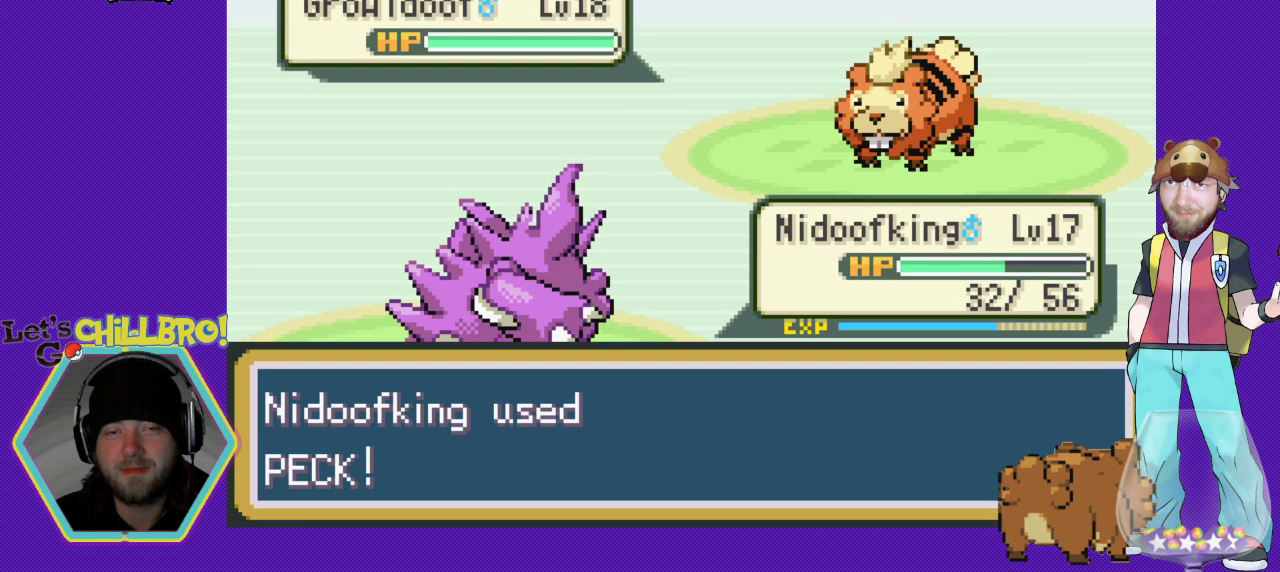
{"buttons": ["A"], "events": [[167, "A", "down"]]}
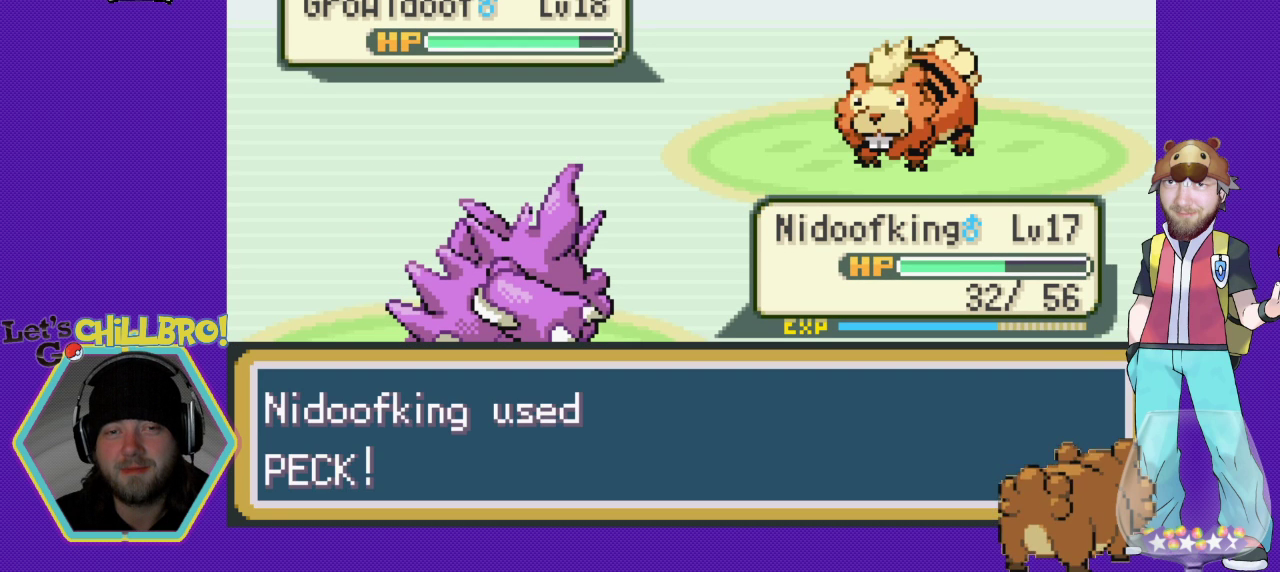
{"buttons": ["A"], "events": []}
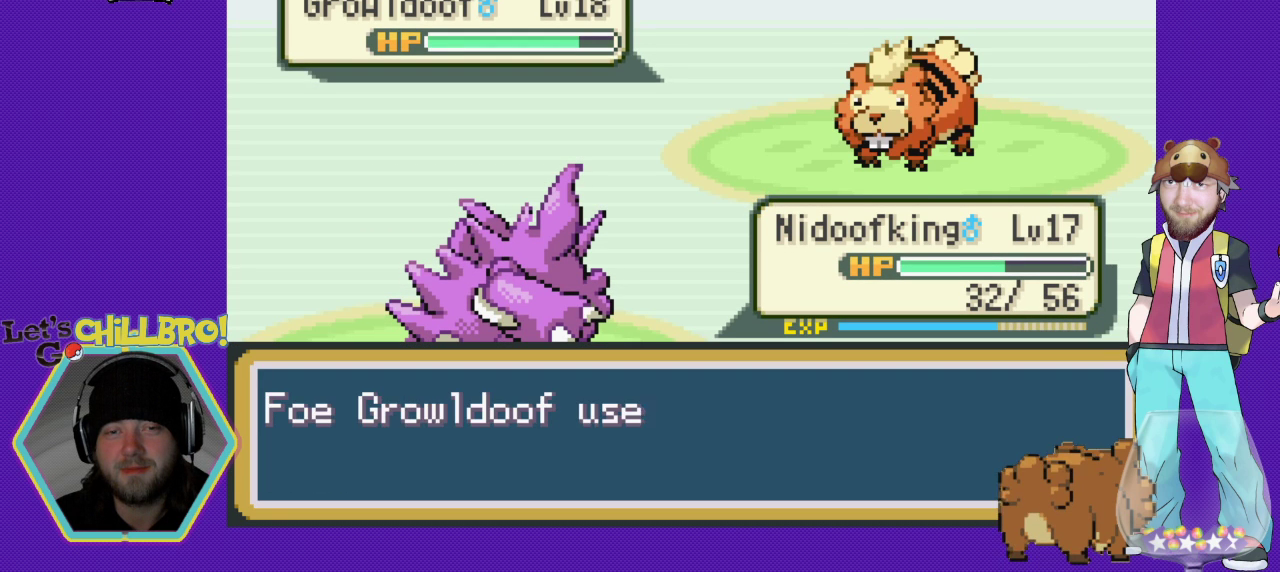
{"buttons": [], "events": [[67, "A", "up"], [367, "A", "down"], [500, "A", "up"]]}
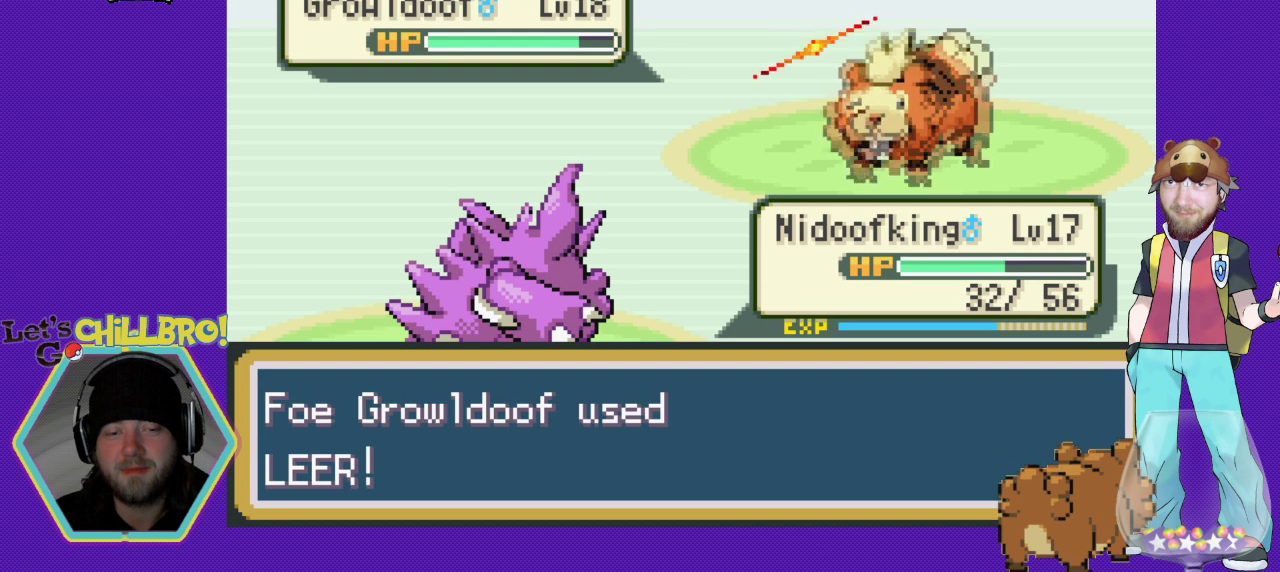
{"buttons": [], "events": [[200, "B", "down"], [400, "B", "up"]]}
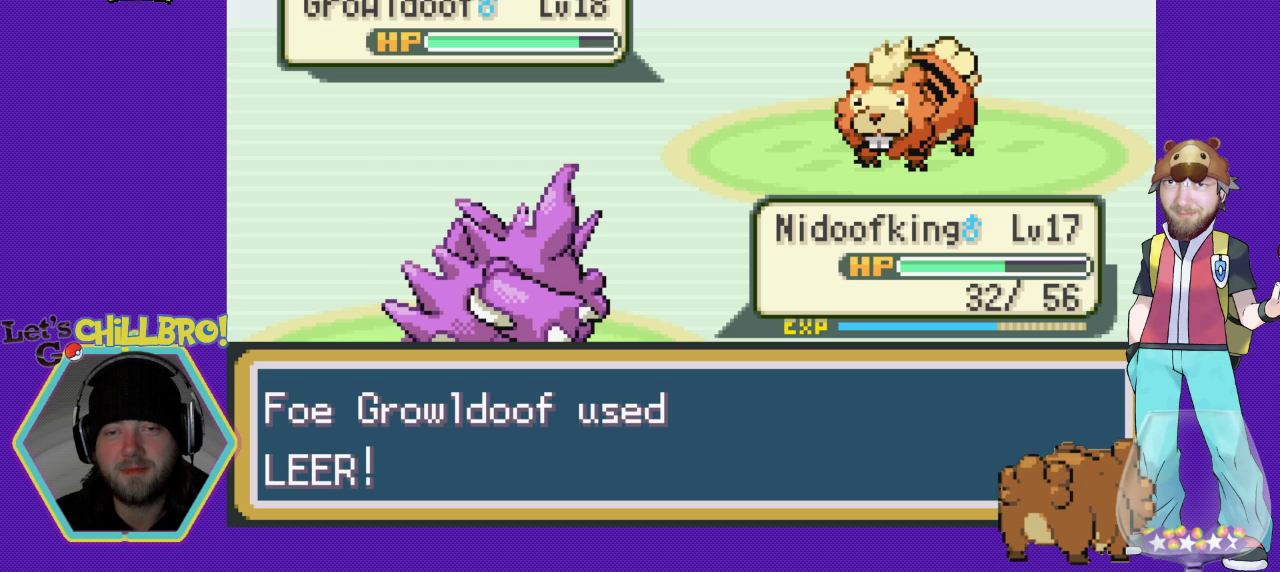
{"buttons": [], "events": [[33, "B", "down"], [167, "B", "up"], [300, "B", "down"], [467, "B", "up"]]}
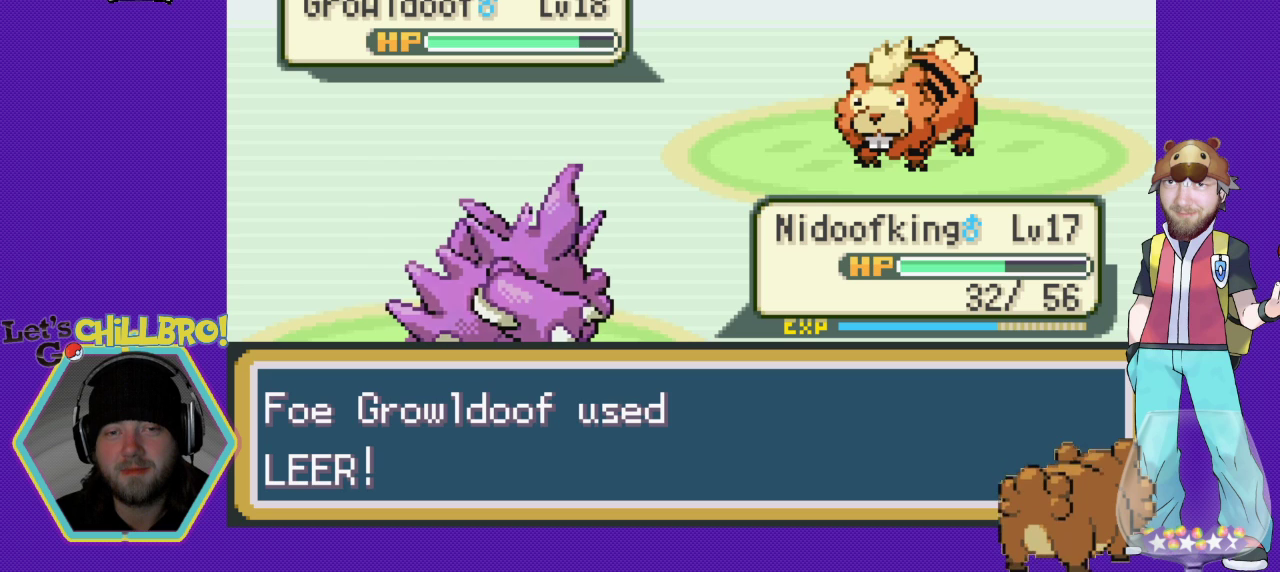
{"buttons": [], "events": [[67, "B", "down"], [233, "B", "up"], [400, "B", "down"], [500, "B", "up"]]}
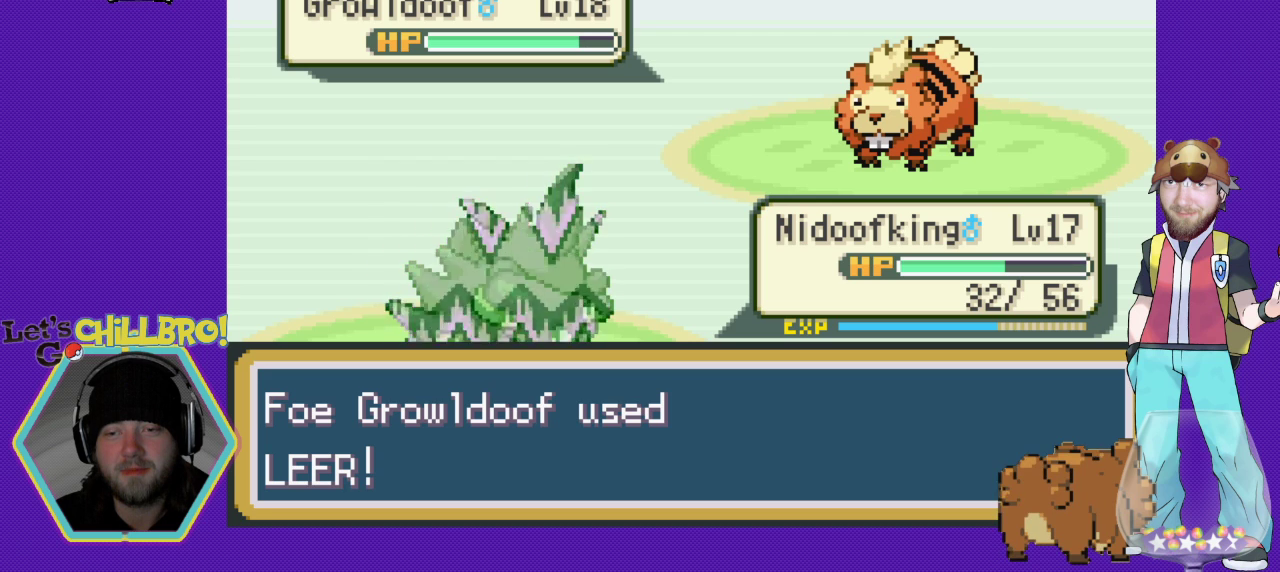
{"buttons": [], "events": [[133, "B", "down"], [233, "B", "up"], [367, "B", "down"], [467, "B", "up"]]}
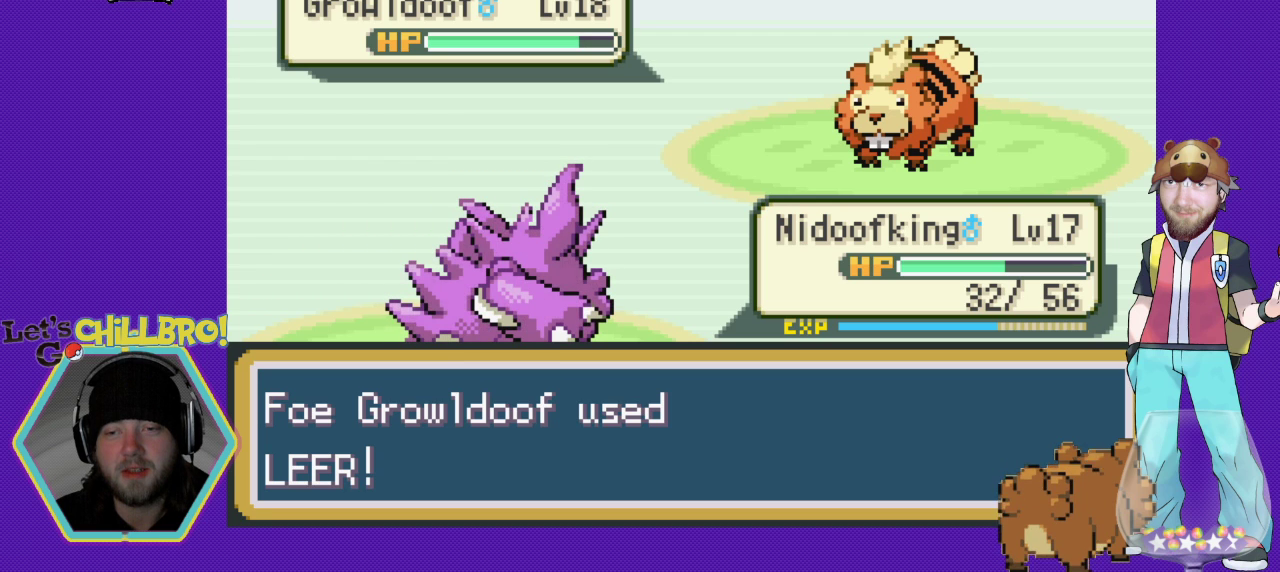
{"buttons": [], "events": [[67, "B", "down"], [167, "B", "up"], [267, "B", "down"], [400, "B", "up"]]}
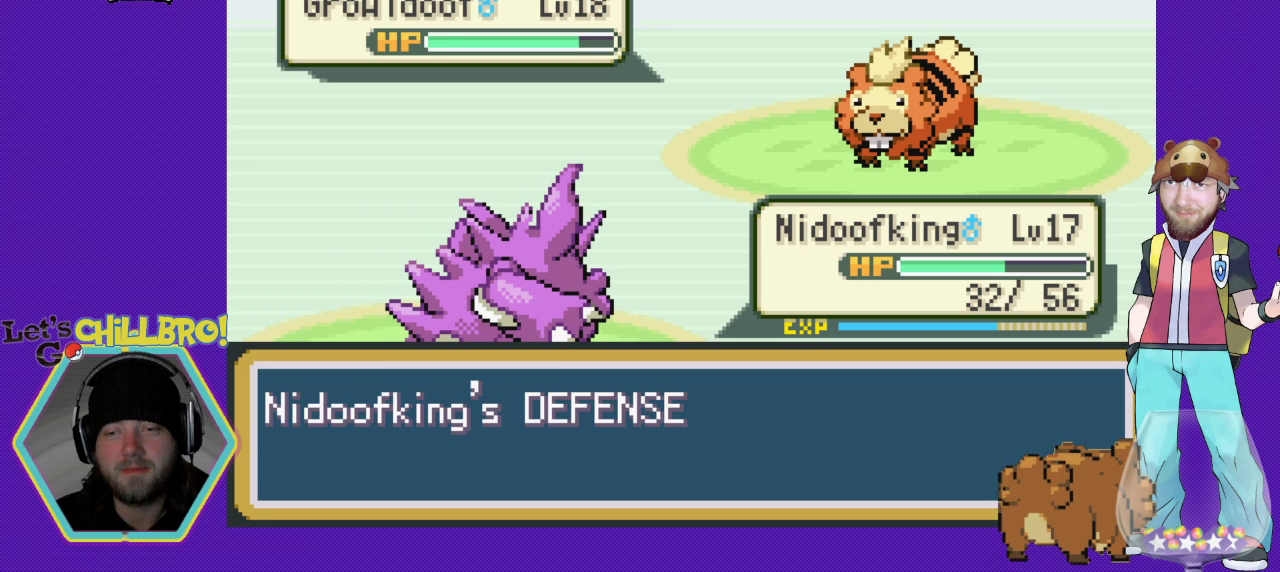
{"buttons": ["B"], "events": [[33, "B", "down"], [133, "B", "up"], [267, "B", "down"], [300, "B", "up"], [500, "B", "down"]]}
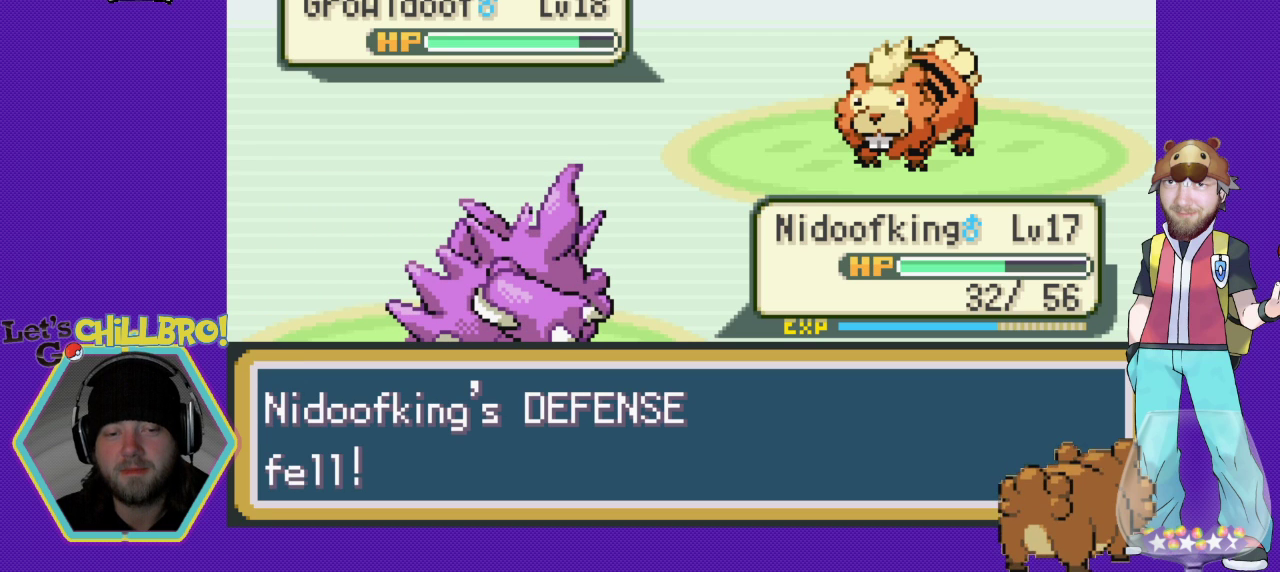
{"buttons": [], "events": [[133, "B", "up"]]}
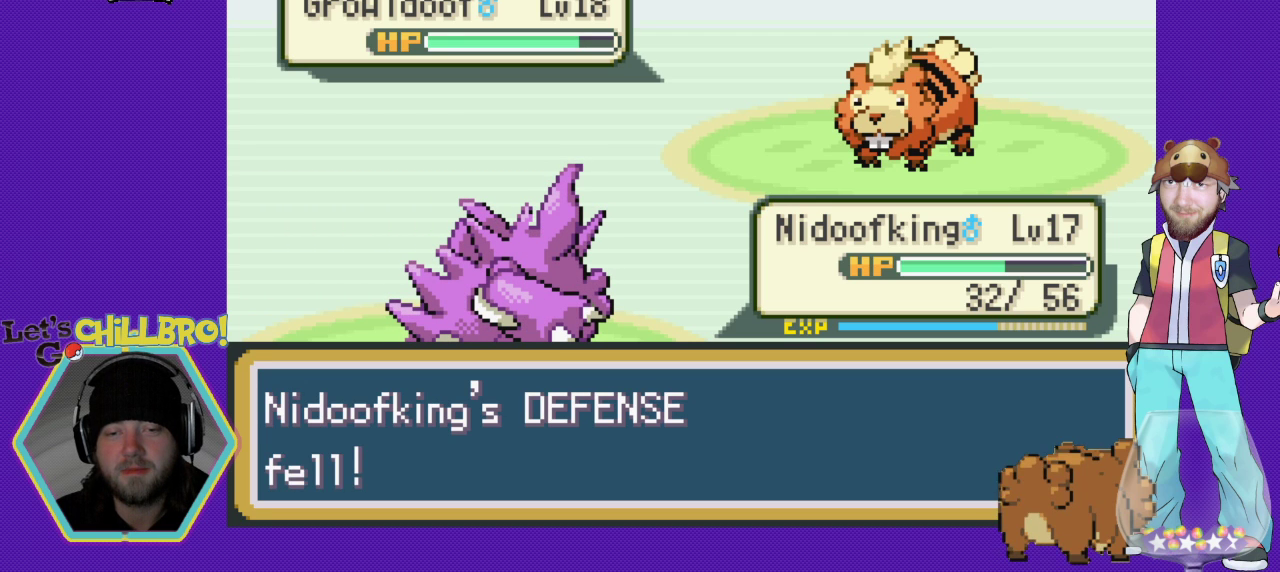
{"buttons": [], "events": []}
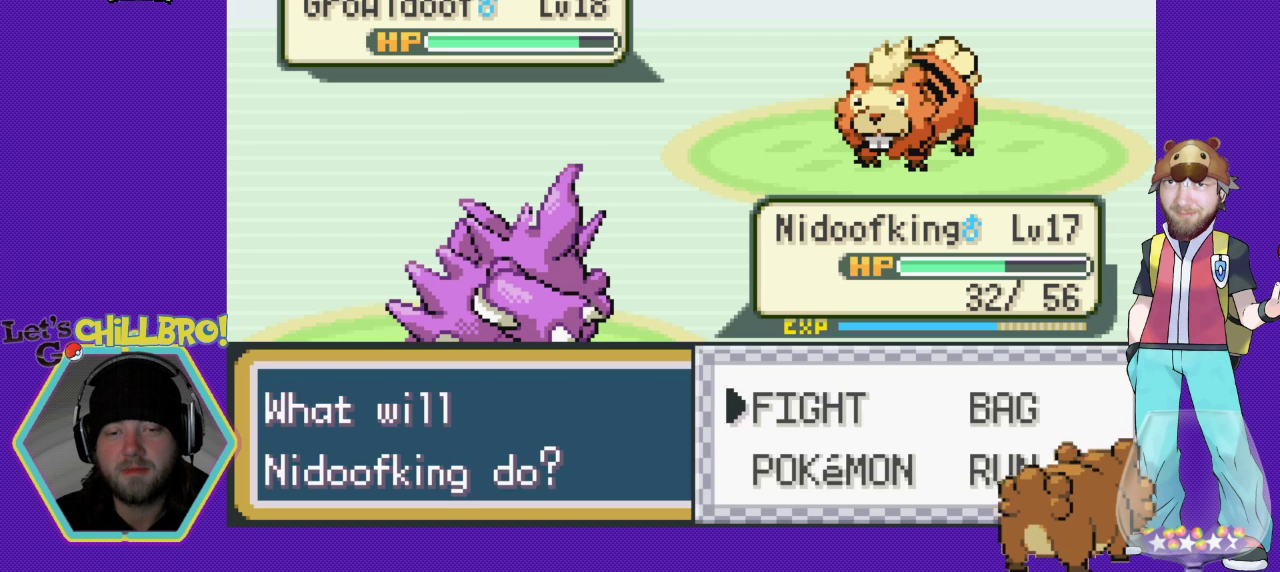
{"buttons": [], "events": [[367, "A", "down"], [500, "A", "up"]]}
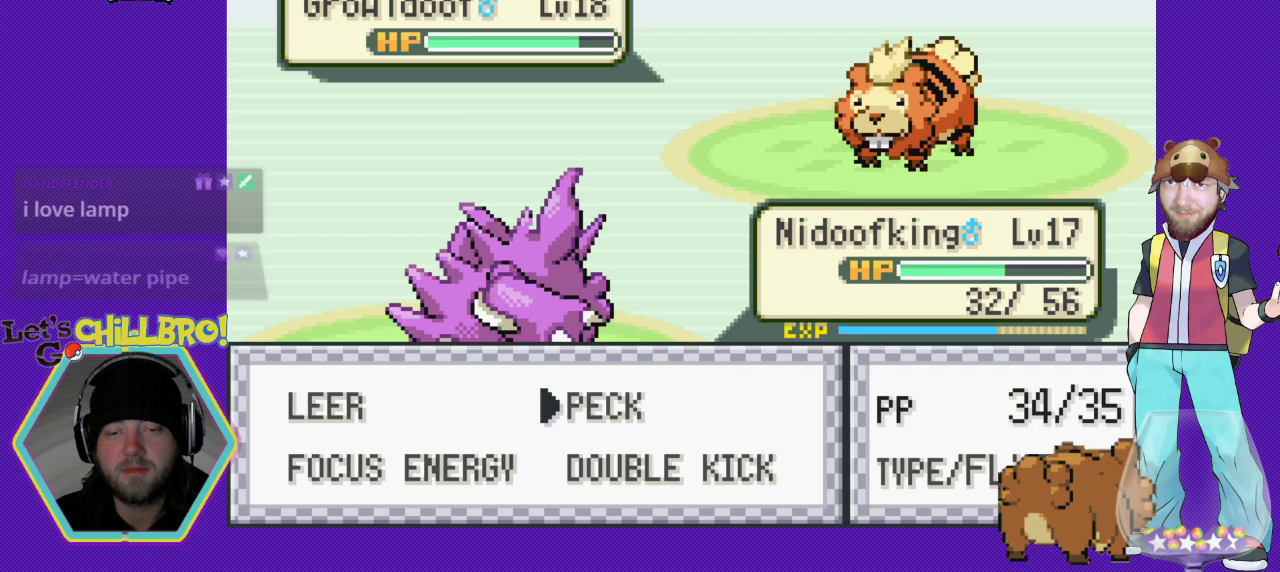
{"buttons": [], "events": []}
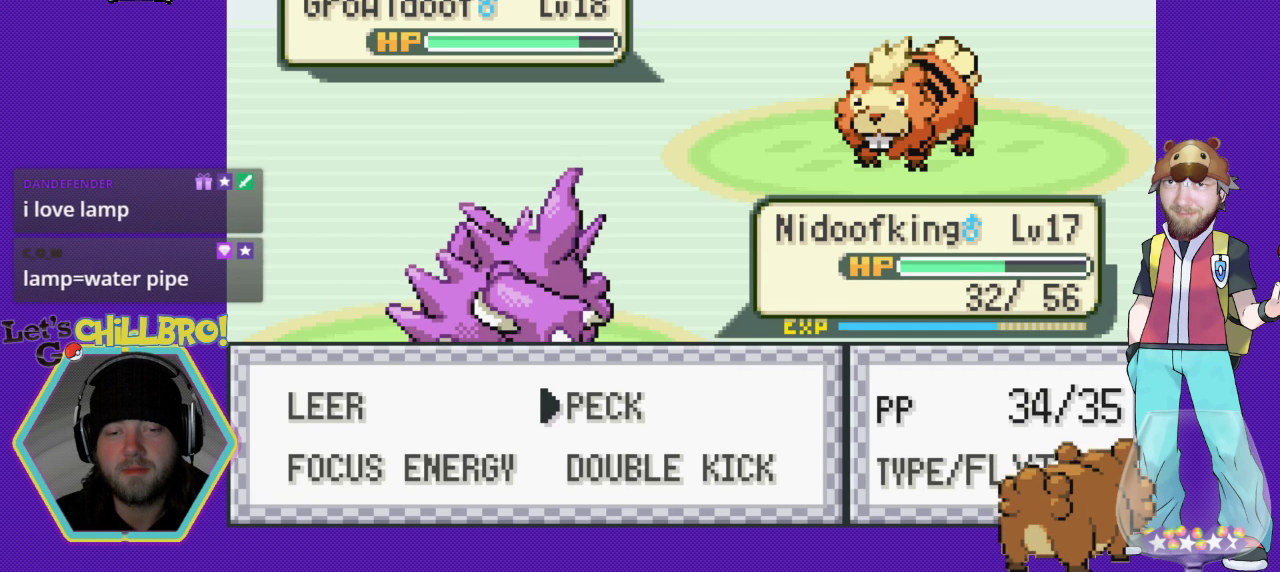
{"buttons": [], "events": [[333, "DPAD_DOWN", "down"], [467, "DPAD_DOWN", "up"]]}
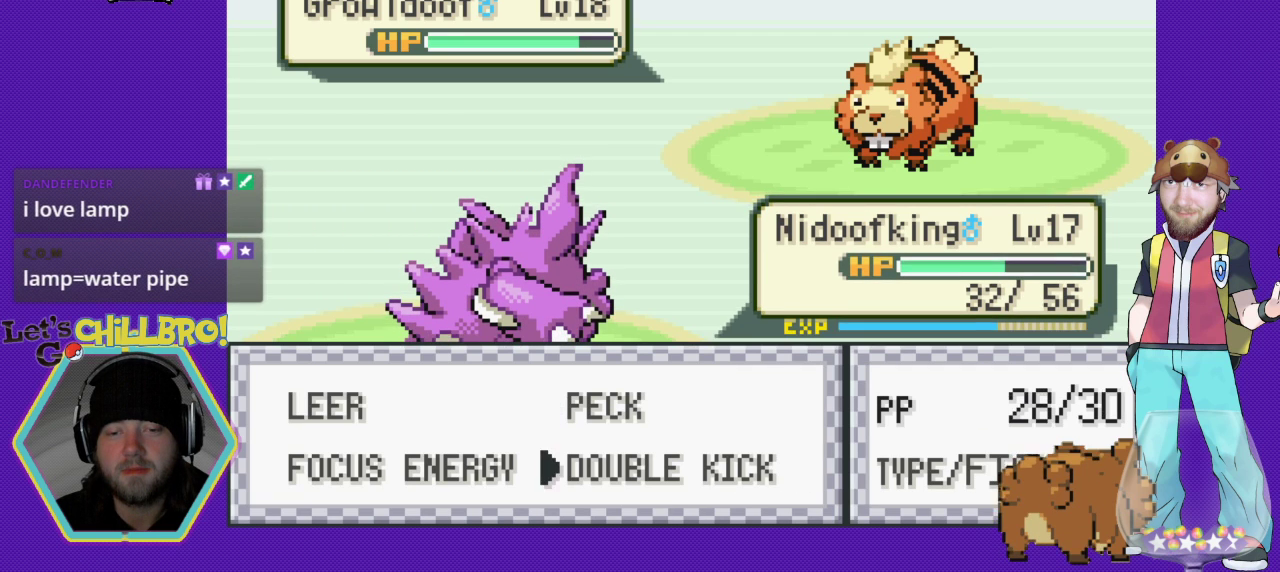
{"buttons": [], "events": []}
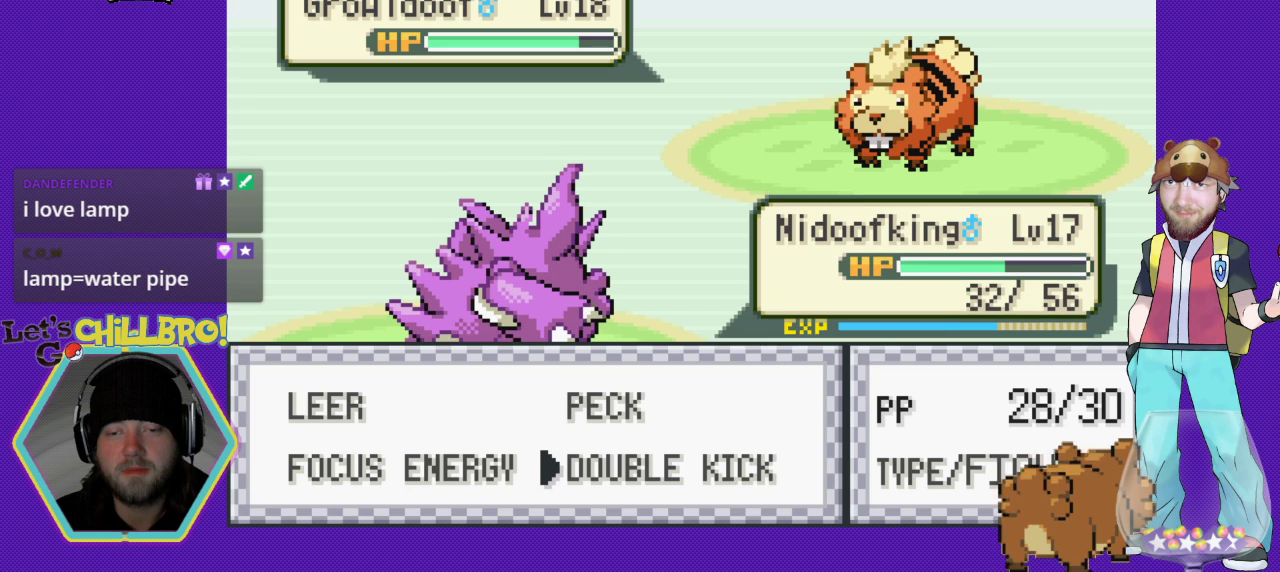
{"buttons": ["DPAD_LEFT"], "events": [[500, "DPAD_LEFT", "down"]]}
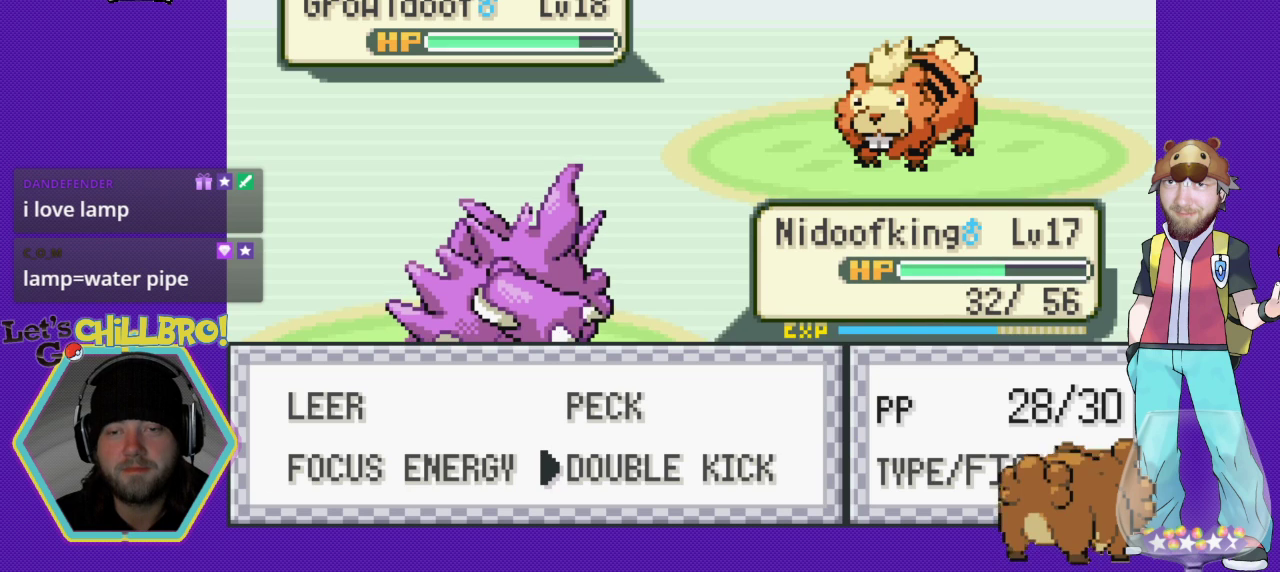
{"buttons": [], "events": [[167, "DPAD_LEFT", "up"], [333, "DPAD_RIGHT", "down"], [500, "DPAD_RIGHT", "up"]]}
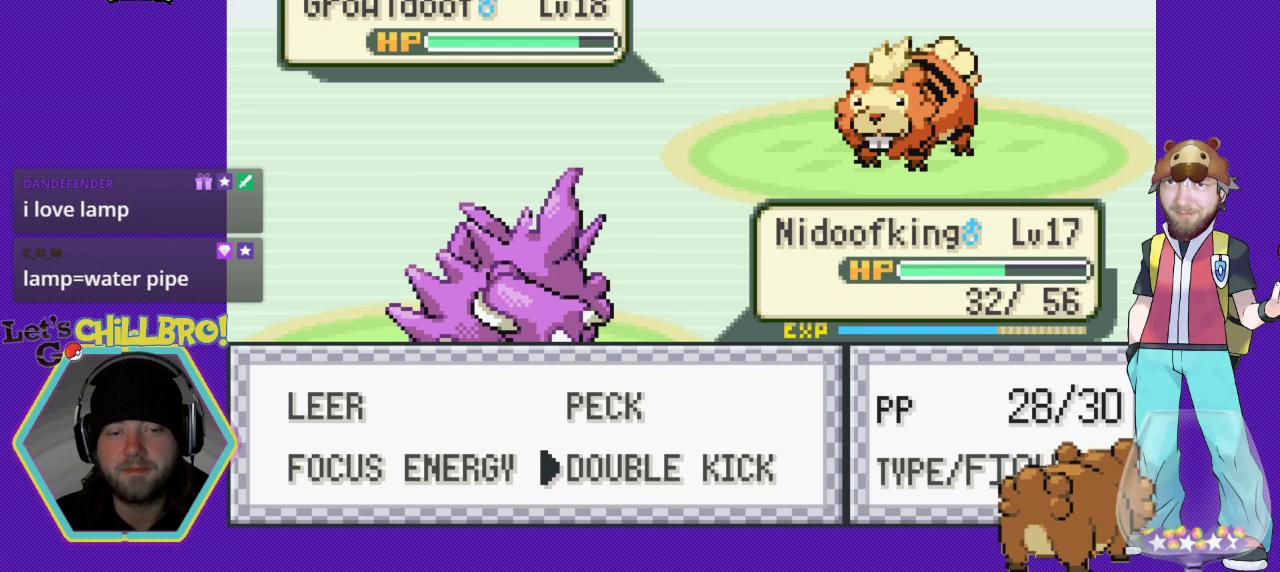
{"buttons": ["A"], "events": [[433, "A", "down"]]}
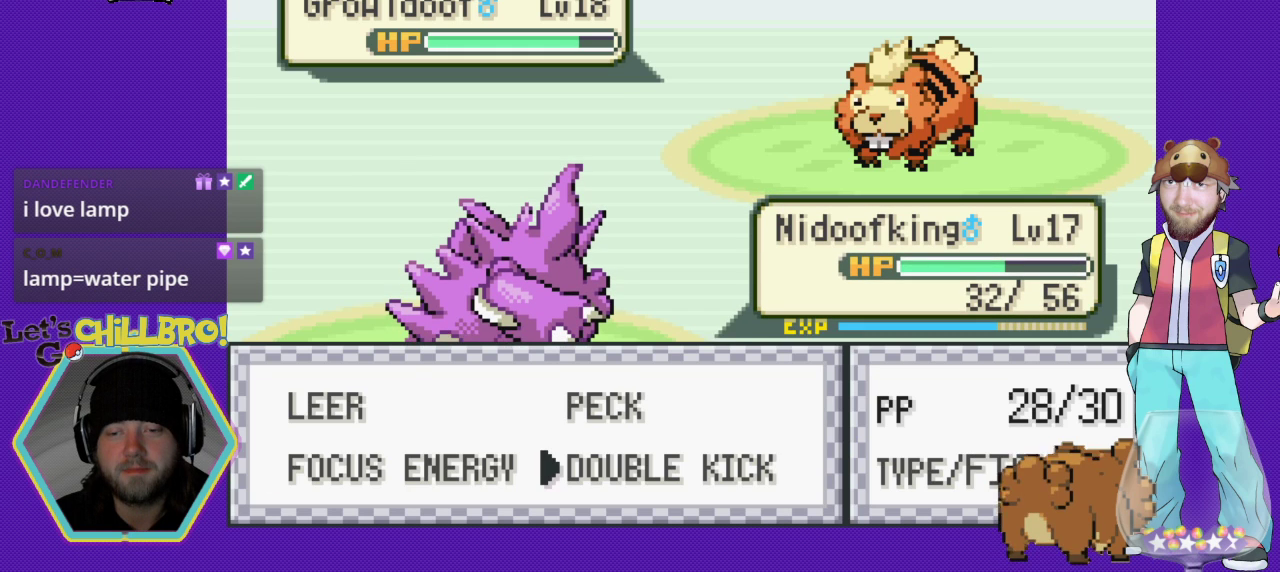
{"buttons": ["A"], "events": []}
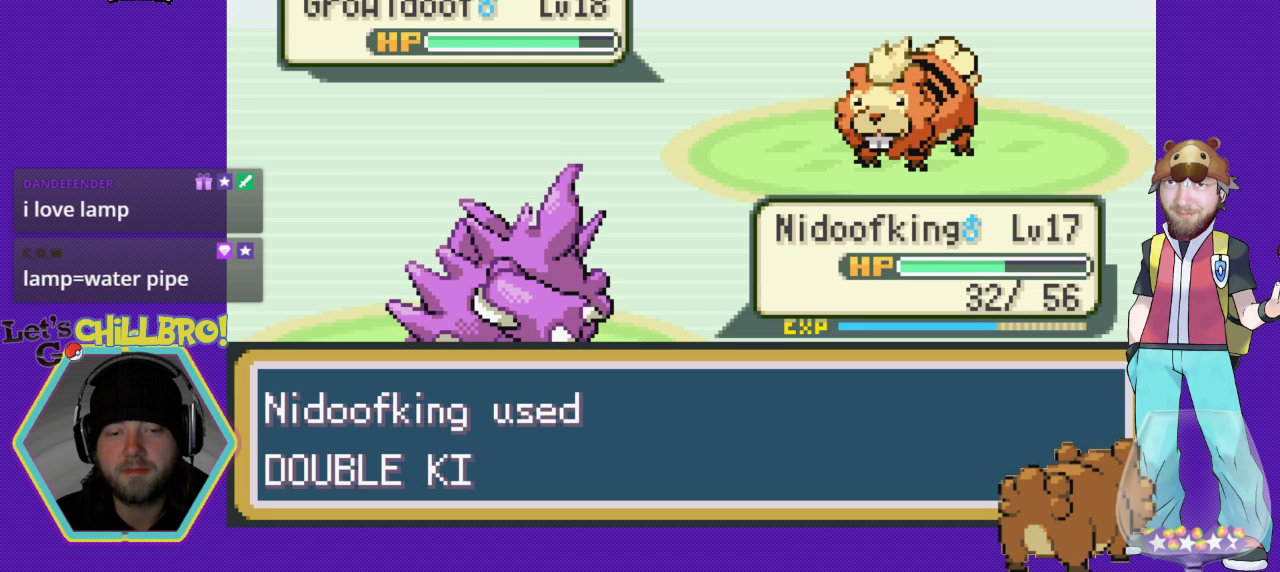
{"buttons": ["A"], "events": []}
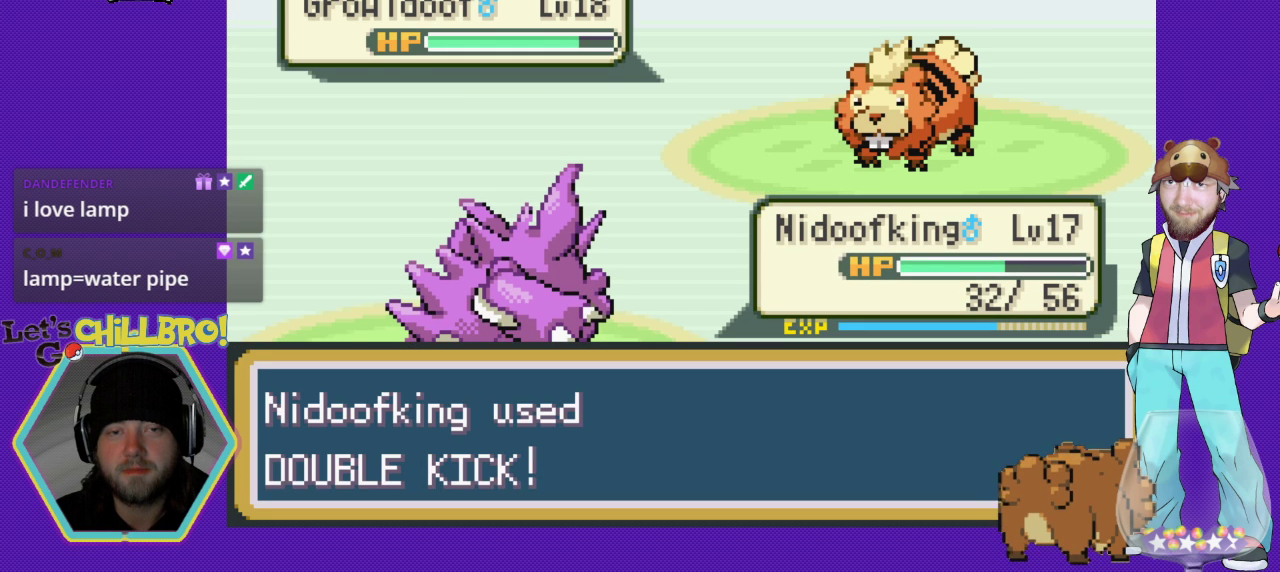
{"buttons": ["A"], "events": []}
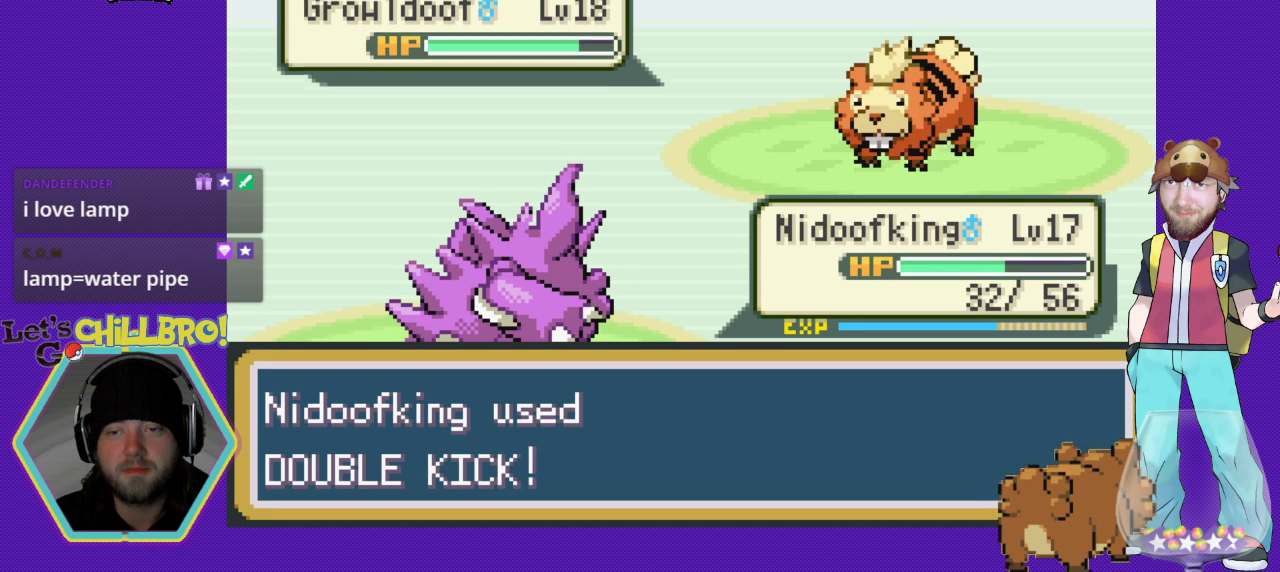
{"buttons": ["A"], "events": []}
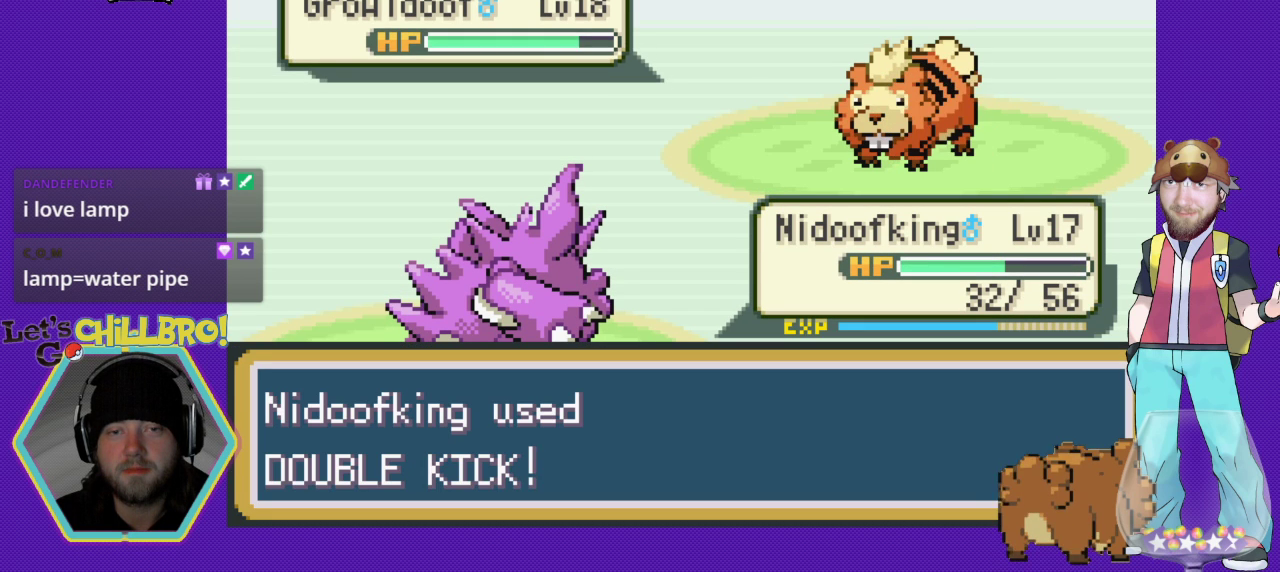
{"buttons": ["A"], "events": []}